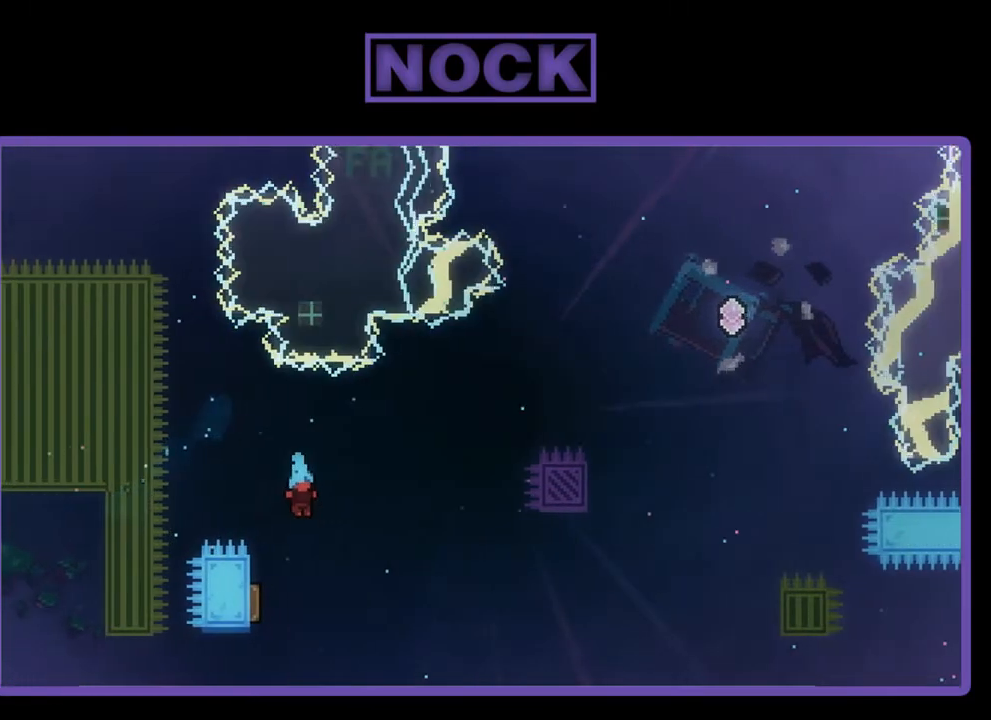
Gameplay with a controller (PlayStation layout); each line is a JSON object with the inputs held at the frame after it. "events" lists button and stick changes between this image and that frame as [ms after this image, input, new state], when the widget could be followed in between. Not read: right_stick.
{"buttons": ["R2"], "left_stick": "center", "events": [[50, "DPAD_LEFT", "down"], [417, "DPAD_LEFT", "up"]]}
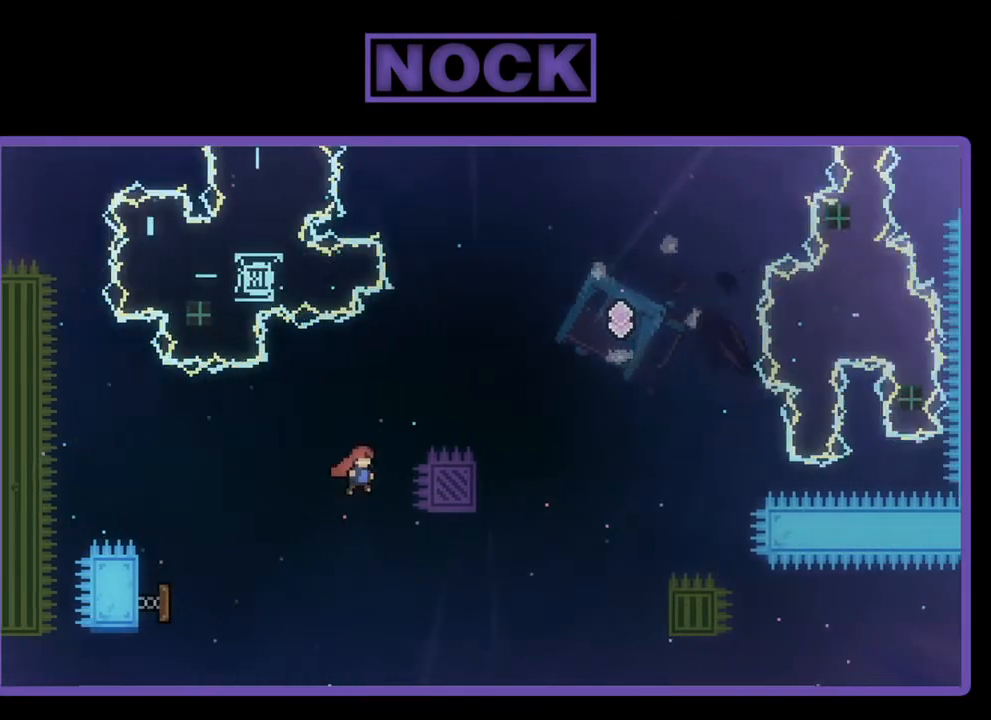
{"buttons": ["CIRCLE", "R2", "DPAD_UP"], "left_stick": "center", "events": [[17, "DPAD_RIGHT", "down"], [383, "DPAD_UP", "down"], [417, "CIRCLE", "down"], [417, "DPAD_RIGHT", "up"]]}
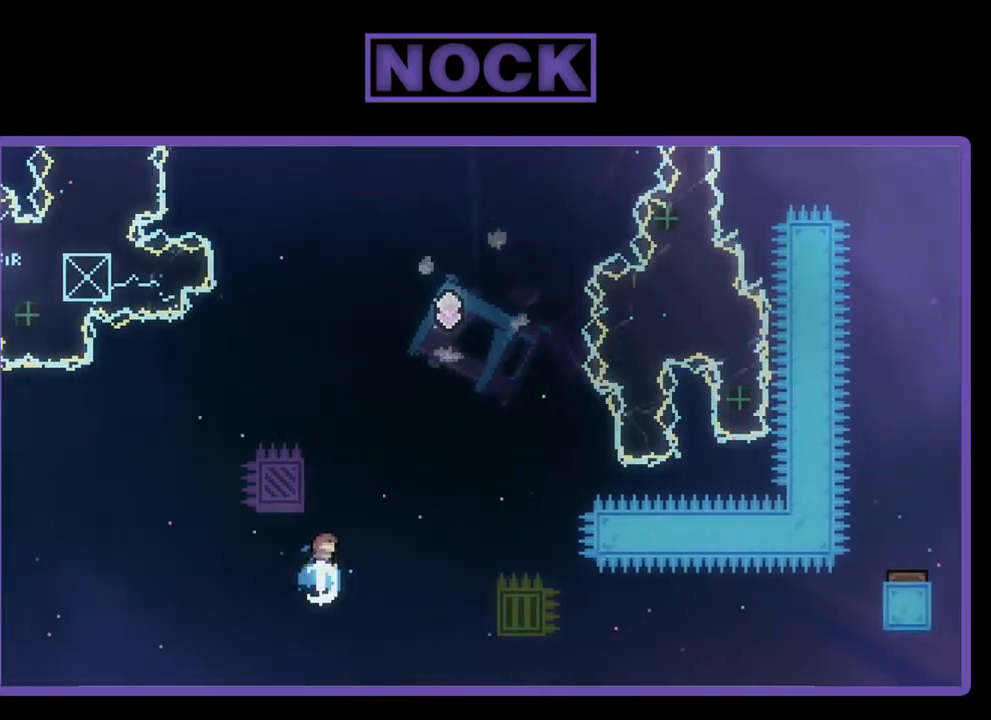
{"buttons": ["CROSS", "R2", "DPAD_UP", "DPAD_RIGHT"], "left_stick": "center", "events": [[50, "CIRCLE", "up"], [117, "CROSS", "down"], [217, "DPAD_RIGHT", "down"]]}
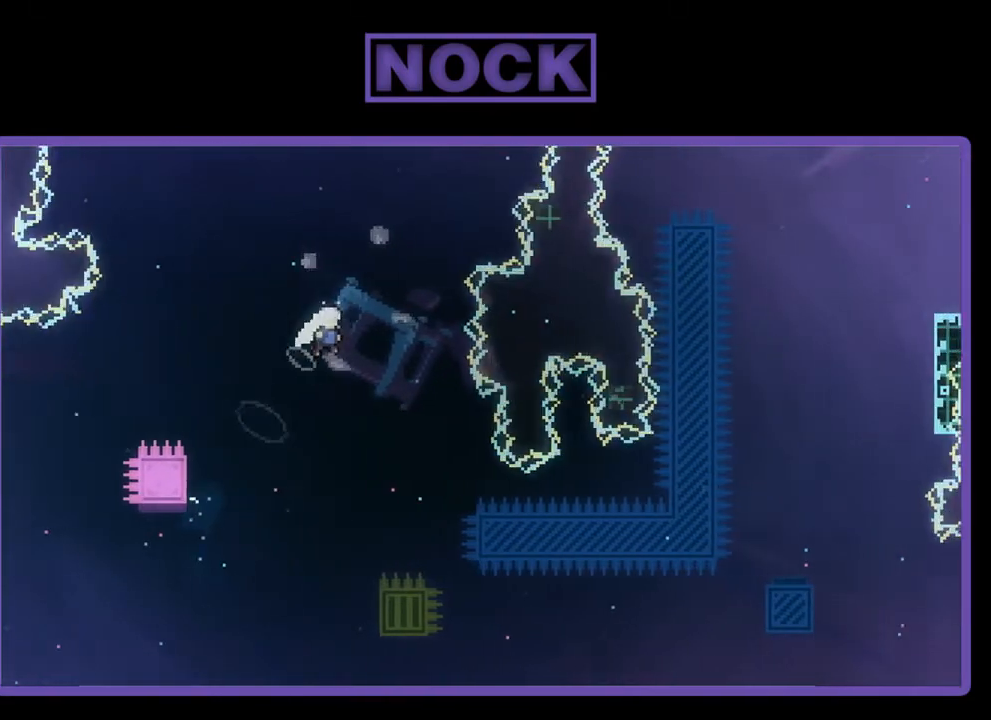
{"buttons": ["R2"], "left_stick": "center", "events": [[50, "DPAD_RIGHT", "up"], [150, "DPAD_LEFT", "down"], [217, "CROSS", "up"], [250, "DPAD_LEFT", "up"], [250, "DPAD_UP", "up"]]}
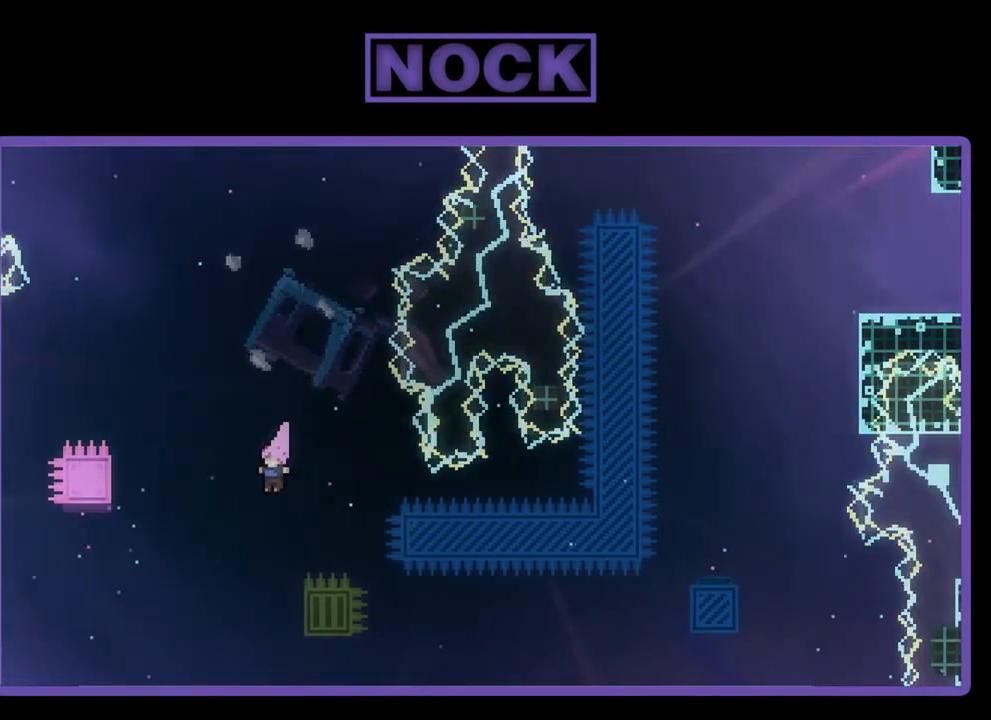
{"buttons": ["CIRCLE", "R2", "DPAD_UP"], "left_stick": "center", "events": [[83, "DPAD_UP", "down"], [117, "DPAD_UP", "up"], [250, "DPAD_UP", "down"], [383, "CIRCLE", "down"]]}
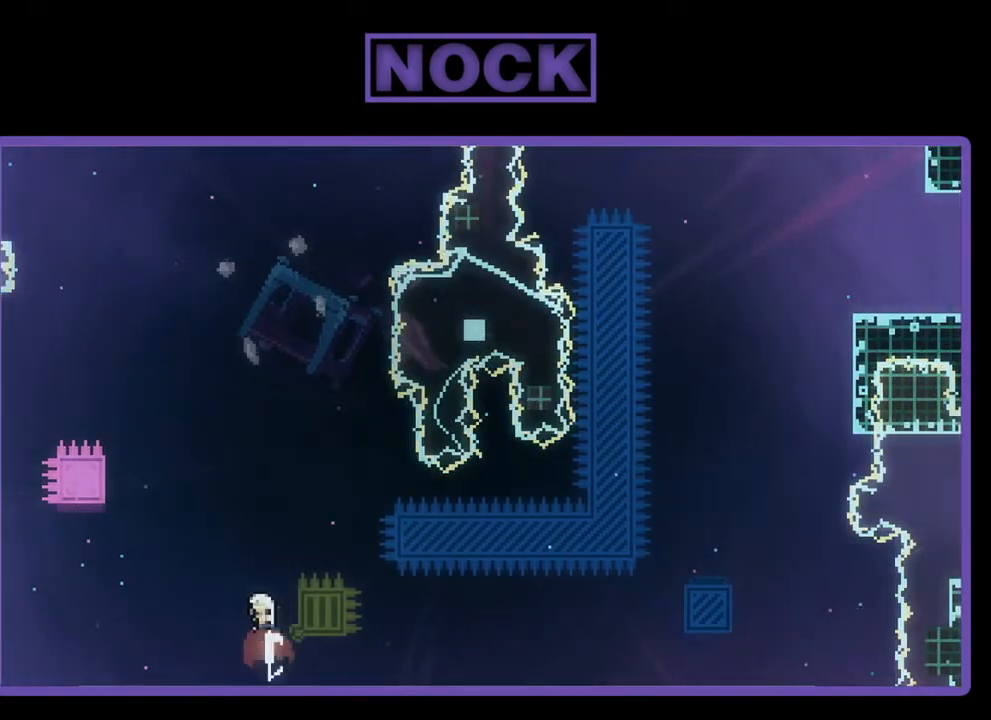
{"buttons": ["R2"], "left_stick": "center", "events": [[117, "DPAD_UP", "up"], [150, "CIRCLE", "up"]]}
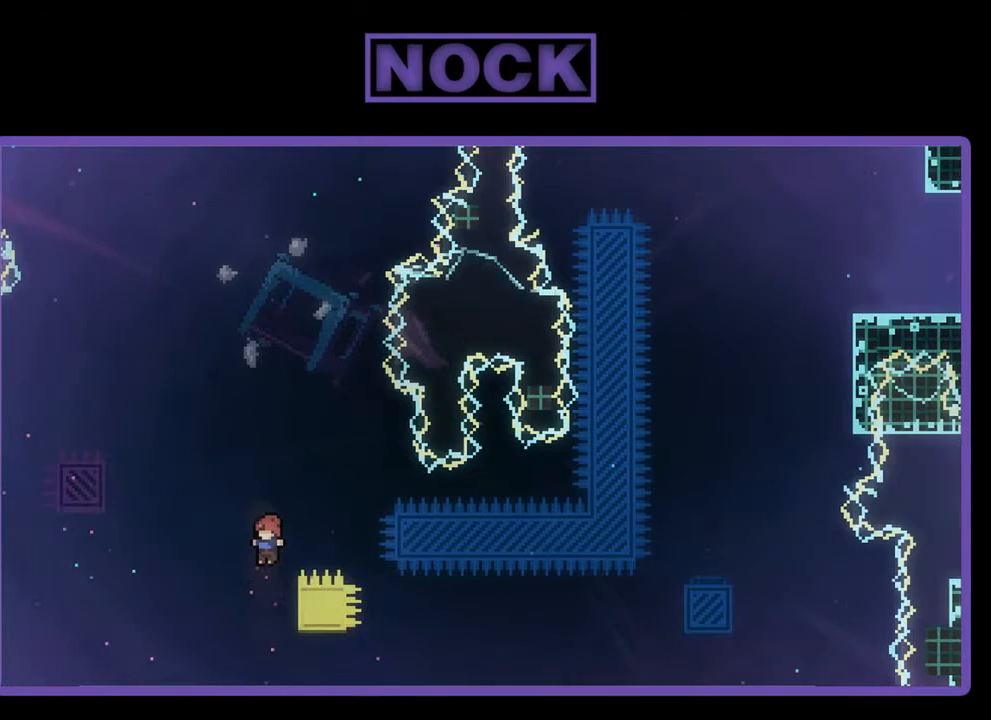
{"buttons": ["R2"], "left_stick": "center", "events": [[50, "DPAD_RIGHT", "down"], [250, "DPAD_UP", "down"], [383, "DPAD_RIGHT", "up"], [450, "DPAD_UP", "up"]]}
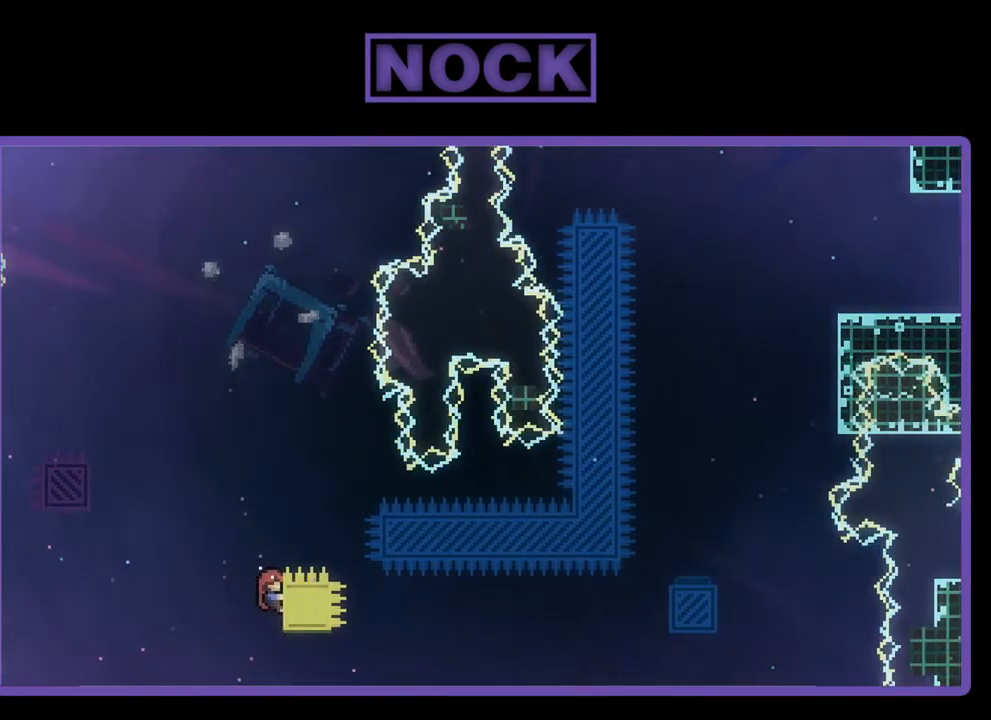
{"buttons": ["R2"], "left_stick": "center", "events": []}
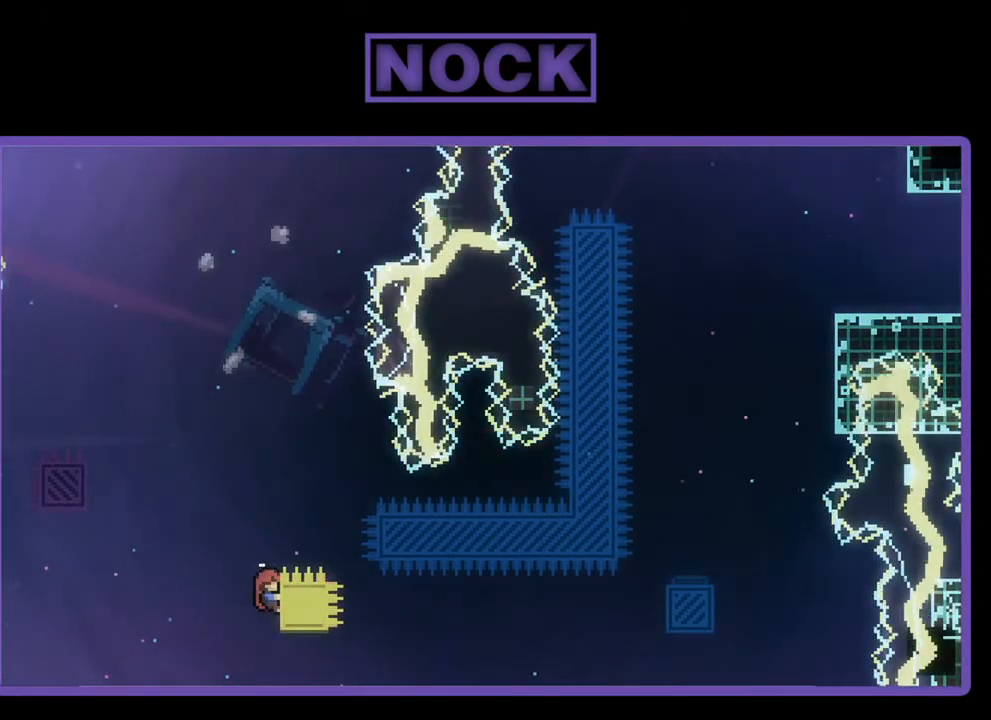
{"buttons": ["R2", "DPAD_UP"], "left_stick": "center", "events": [[483, "DPAD_UP", "down"]]}
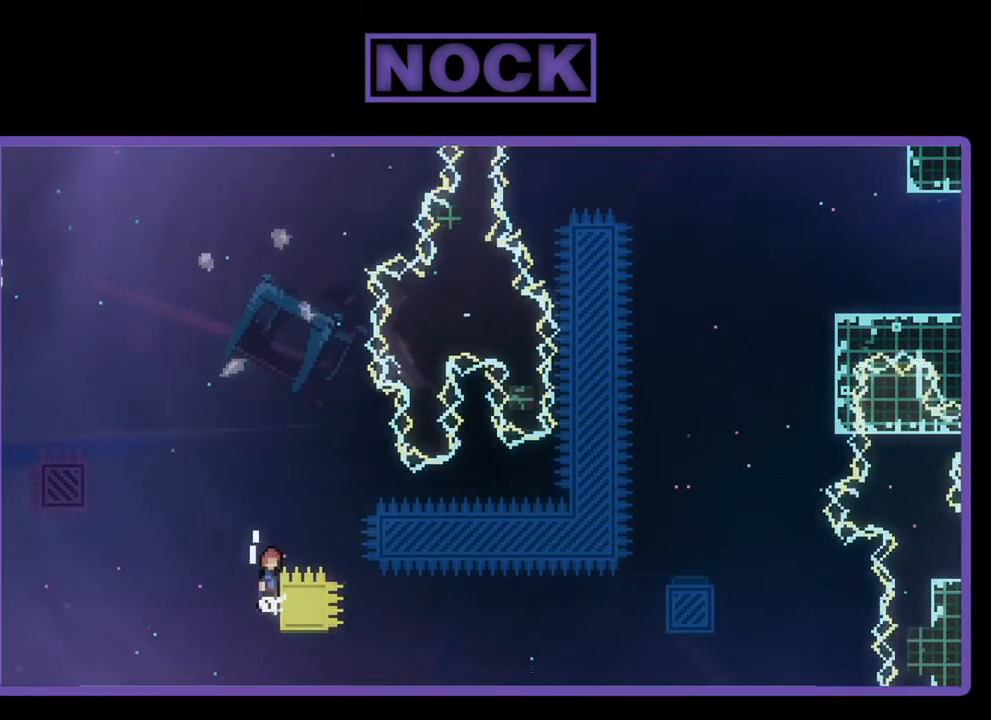
{"buttons": ["CROSS", "R2", "DPAD_RIGHT"], "left_stick": "center", "events": [[17, "CROSS", "down"], [183, "DPAD_RIGHT", "down"], [383, "DPAD_UP", "up"]]}
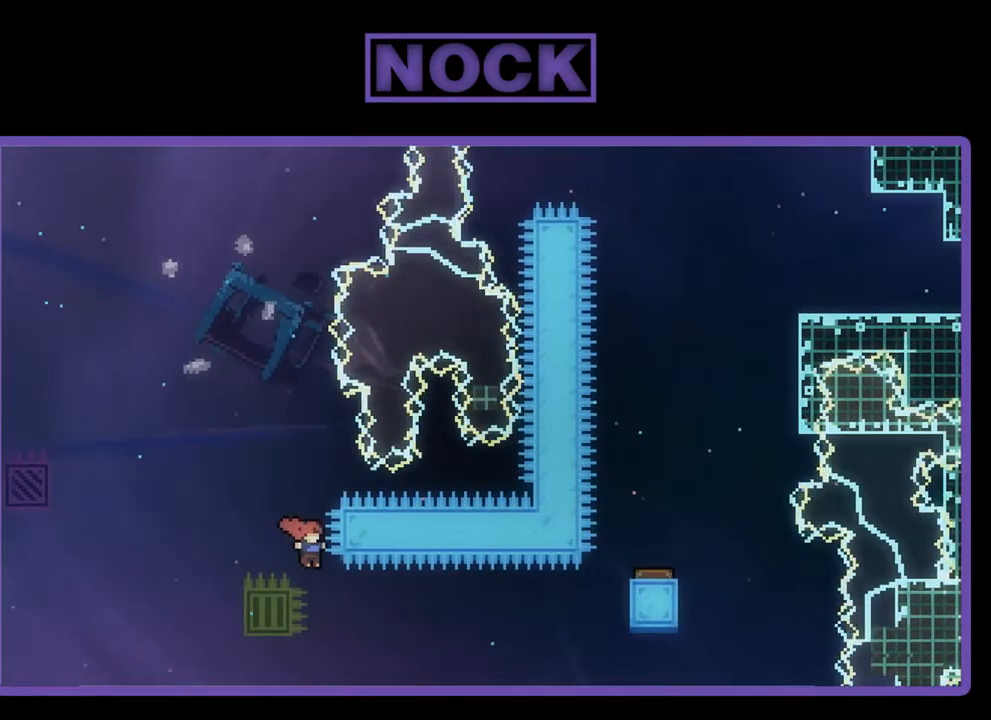
{"buttons": ["CIRCLE", "R2", "DPAD_RIGHT"], "left_stick": "center", "events": [[17, "CROSS", "up"], [317, "CIRCLE", "down"]]}
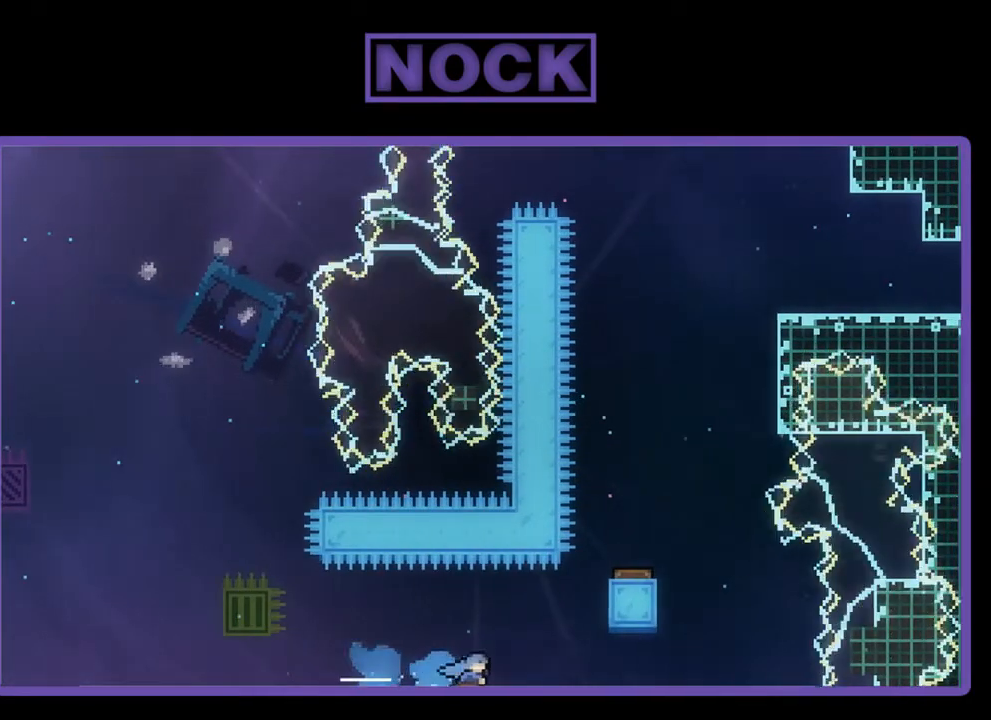
{"buttons": ["CIRCLE", "R2", "DPAD_UP"], "left_stick": "center", "events": [[250, "DPAD_UP", "down"], [350, "CIRCLE", "up"], [417, "CIRCLE", "down"], [450, "DPAD_RIGHT", "up"]]}
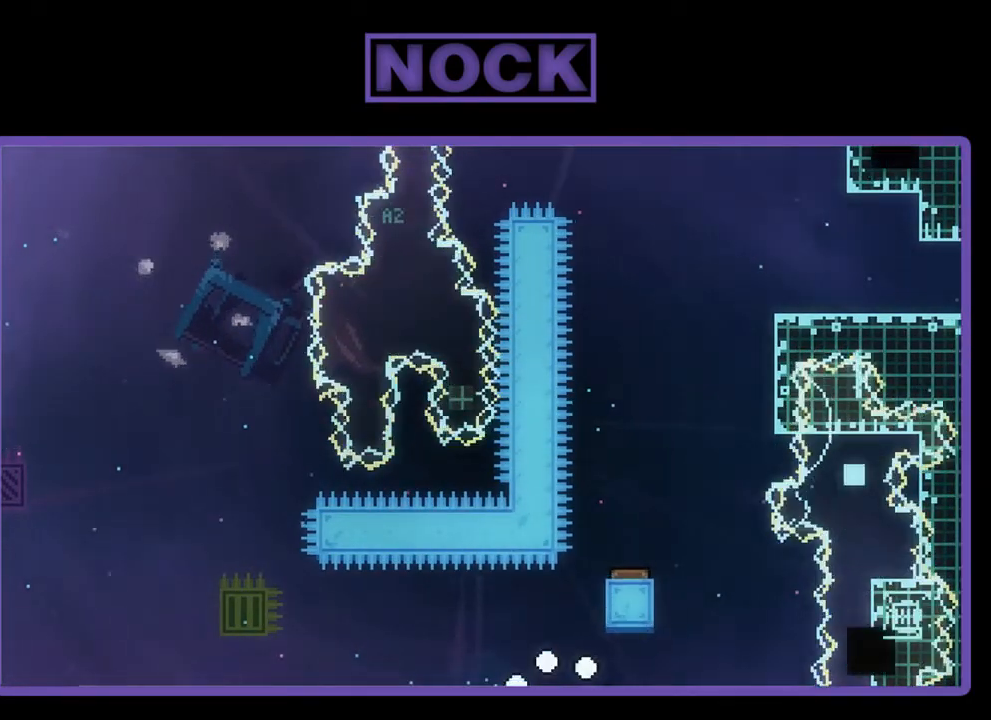
{"buttons": [], "left_stick": "center", "events": [[17, "R2", "up"], [83, "CIRCLE", "up"], [83, "DPAD_UP", "up"]]}
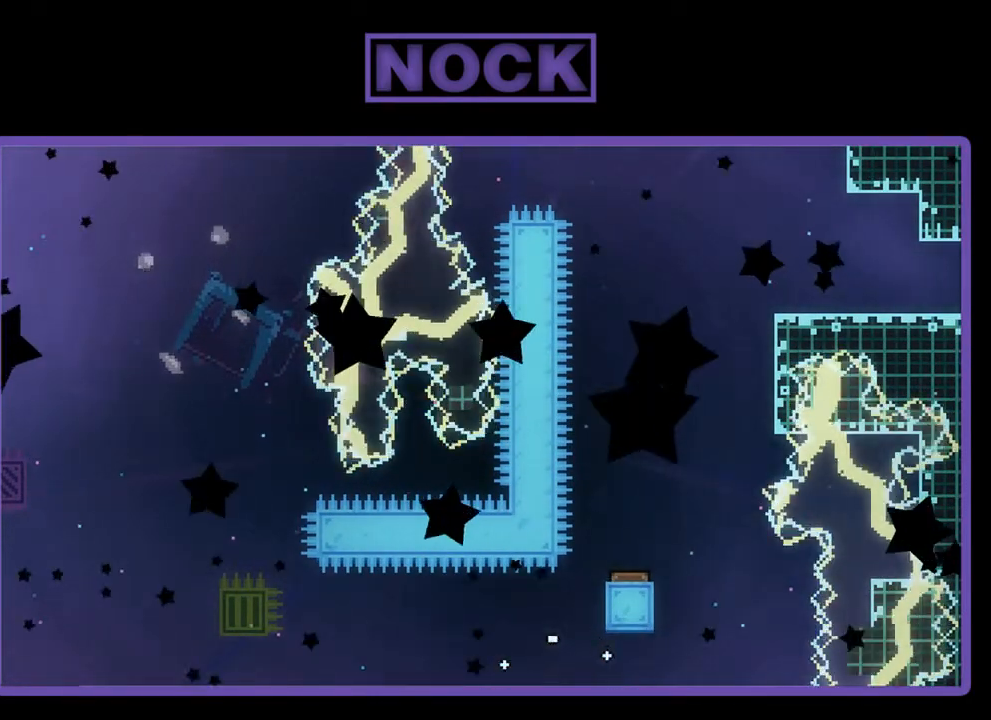
{"buttons": [], "left_stick": "center", "events": []}
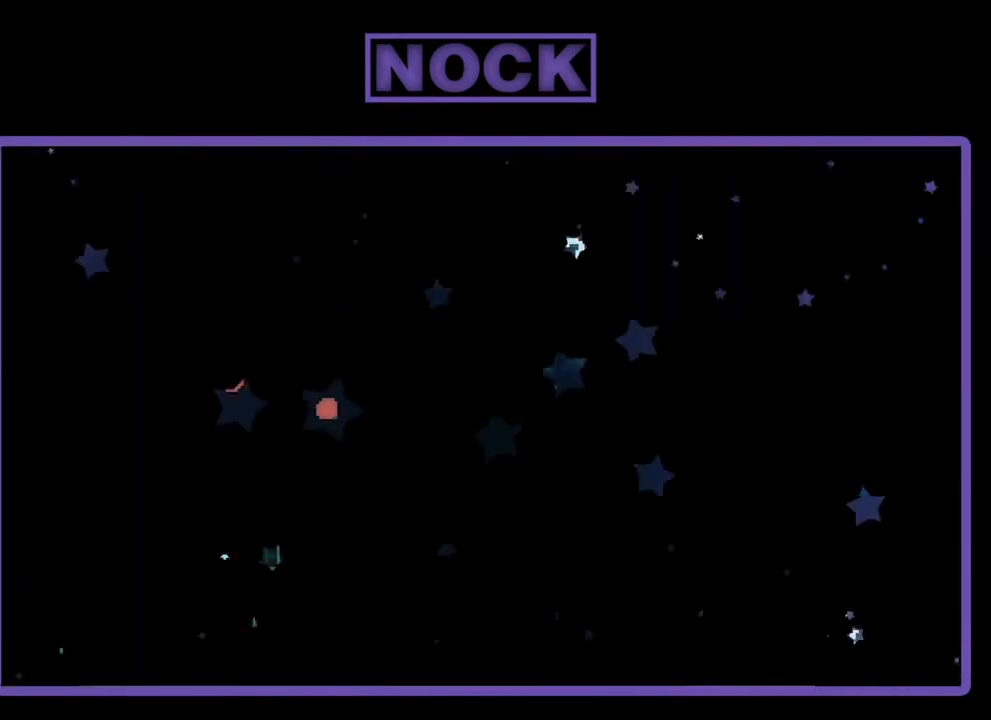
{"buttons": [], "left_stick": "center", "events": []}
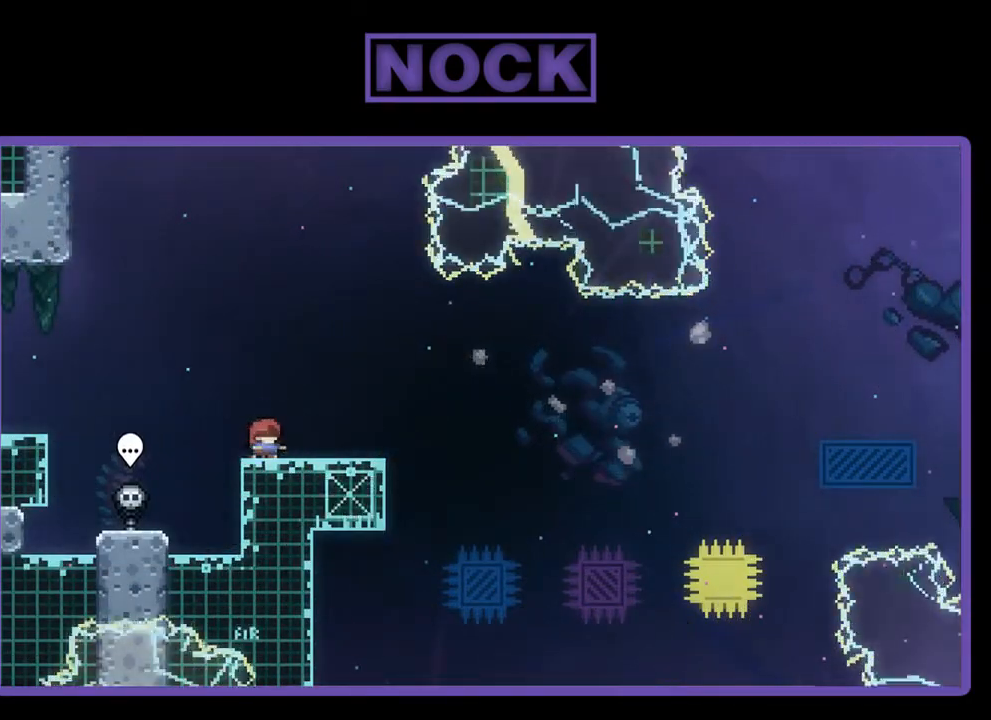
{"buttons": [], "left_stick": "center", "events": []}
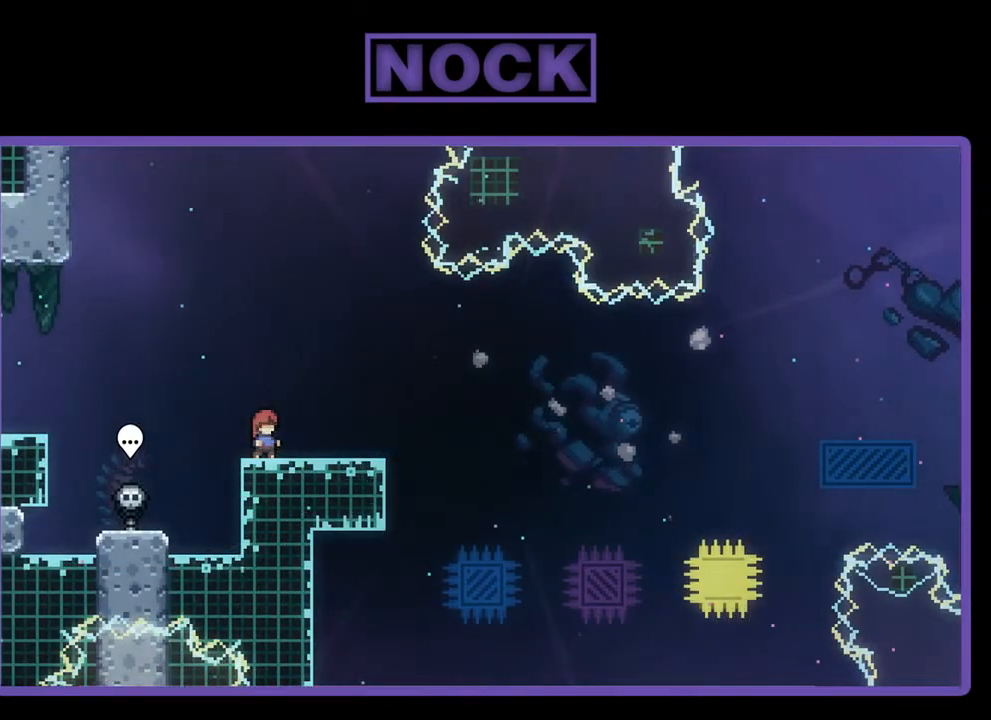
{"buttons": ["DPAD_LEFT"], "left_stick": "center", "events": [[317, "DPAD_LEFT", "down"]]}
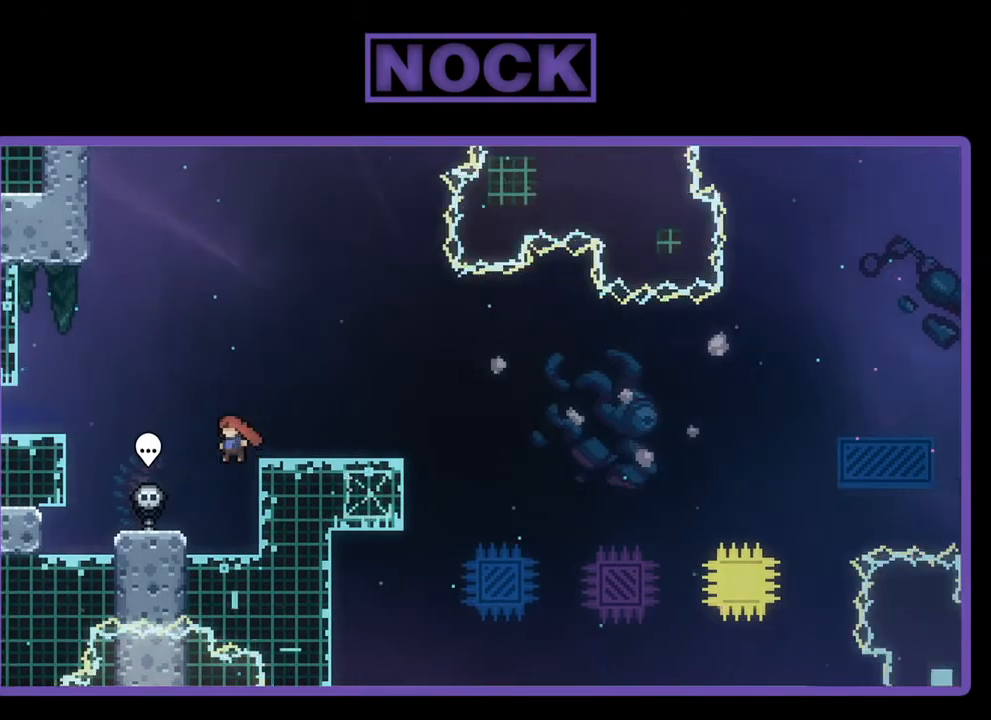
{"buttons": ["CIRCLE"], "left_stick": "center", "events": [[317, "DPAD_LEFT", "up"], [417, "CIRCLE", "down"]]}
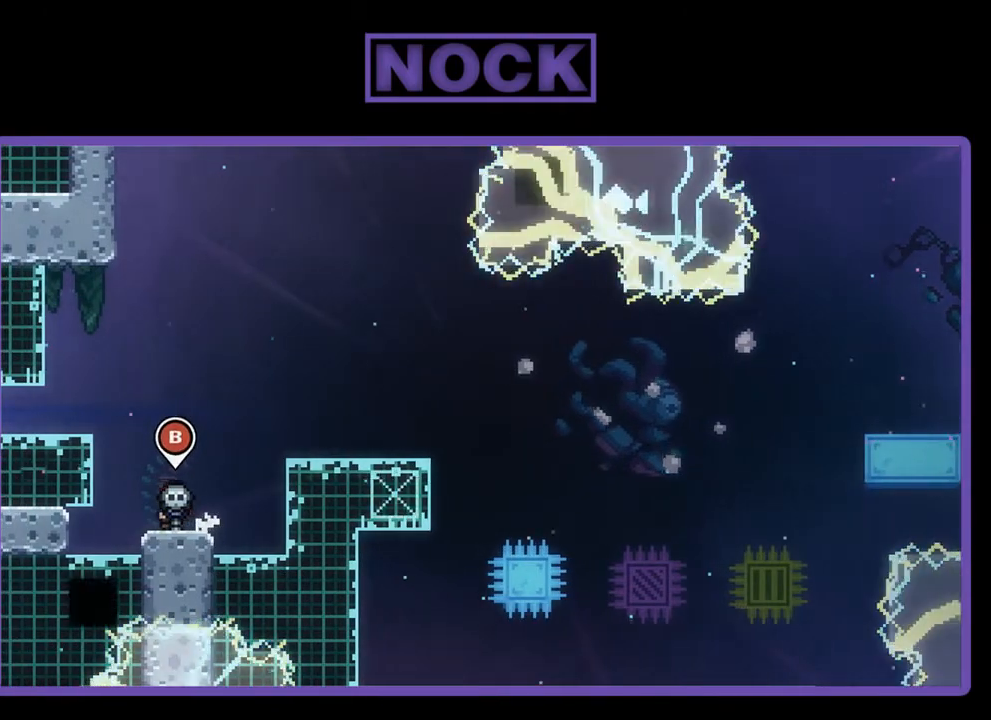
{"buttons": [], "left_stick": "center", "events": [[50, "CIRCLE", "up"]]}
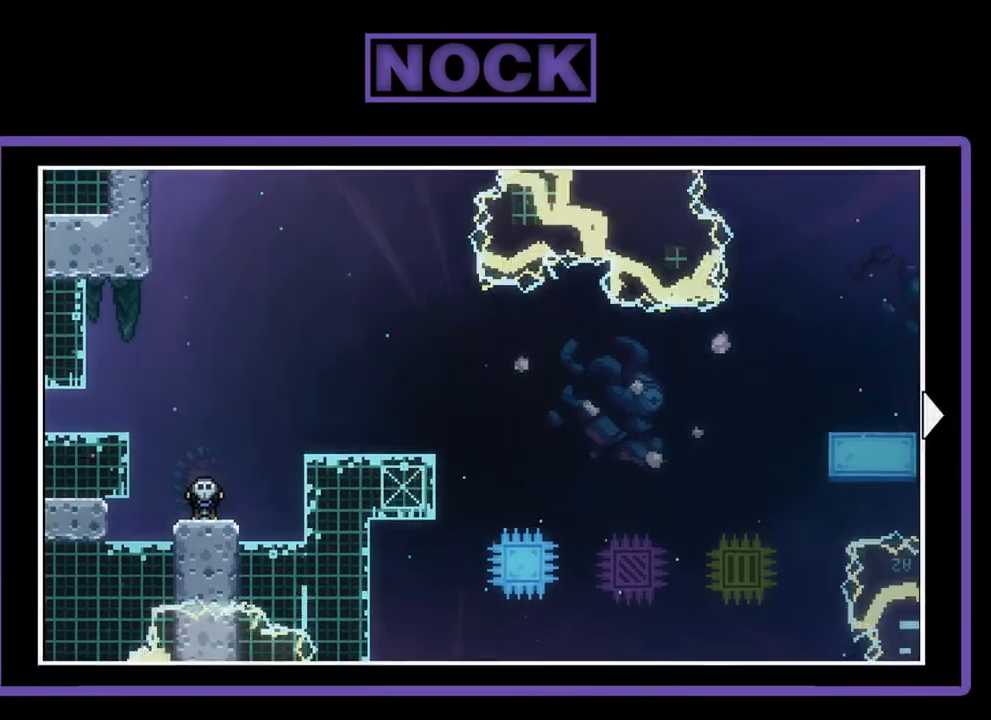
{"buttons": ["DPAD_RIGHT"], "left_stick": "center", "events": [[283, "DPAD_RIGHT", "down"]]}
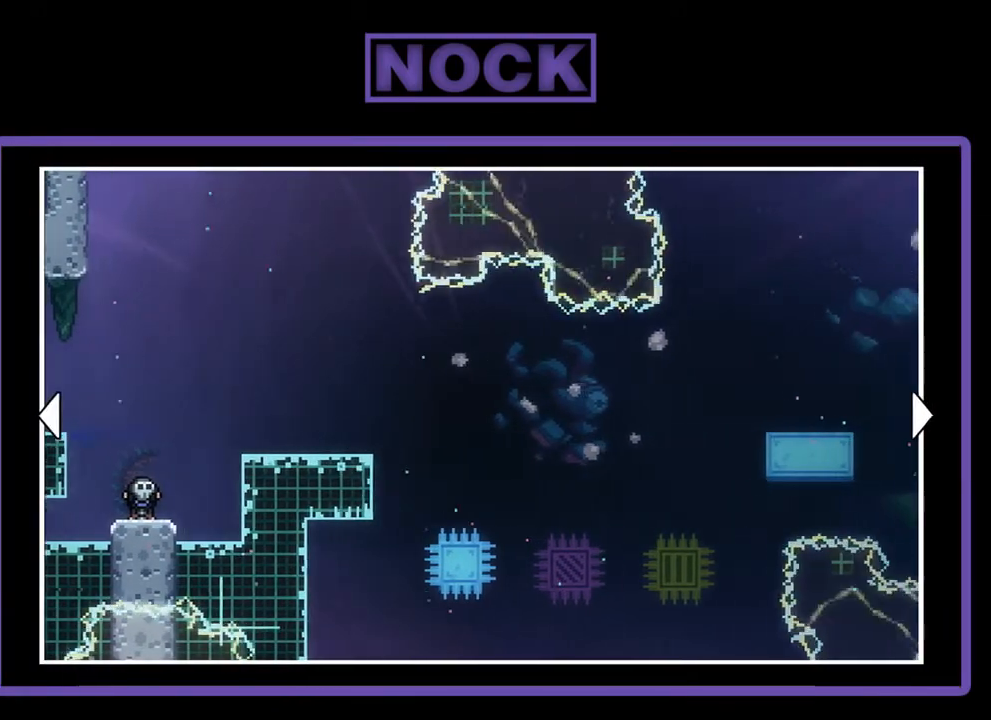
{"buttons": ["DPAD_RIGHT"], "left_stick": "center", "events": []}
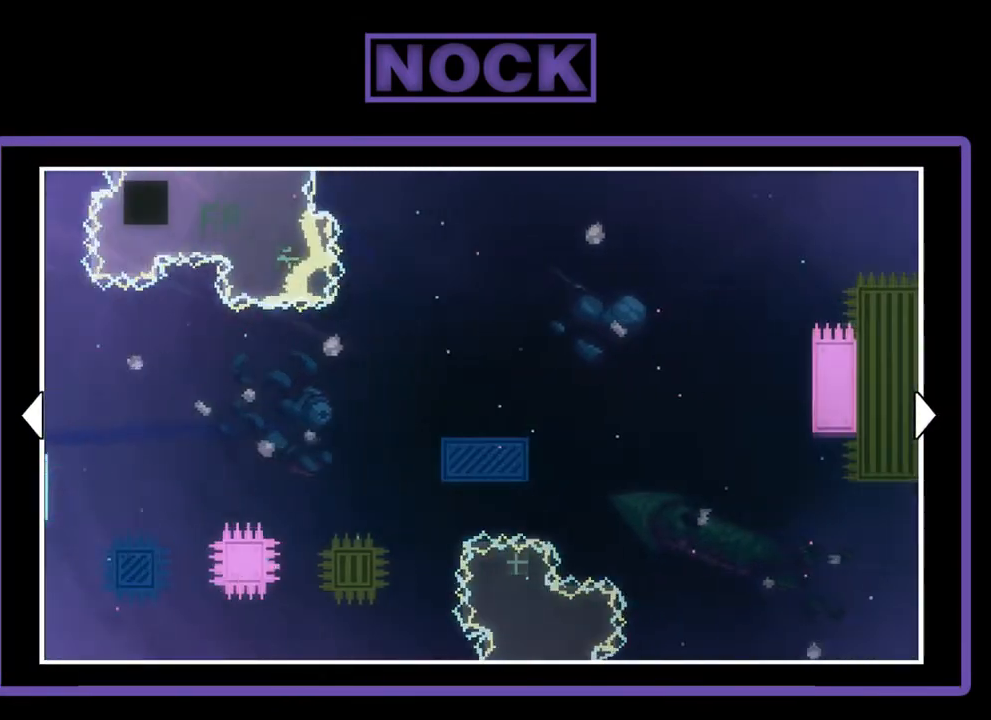
{"buttons": ["DPAD_RIGHT"], "left_stick": "center", "events": []}
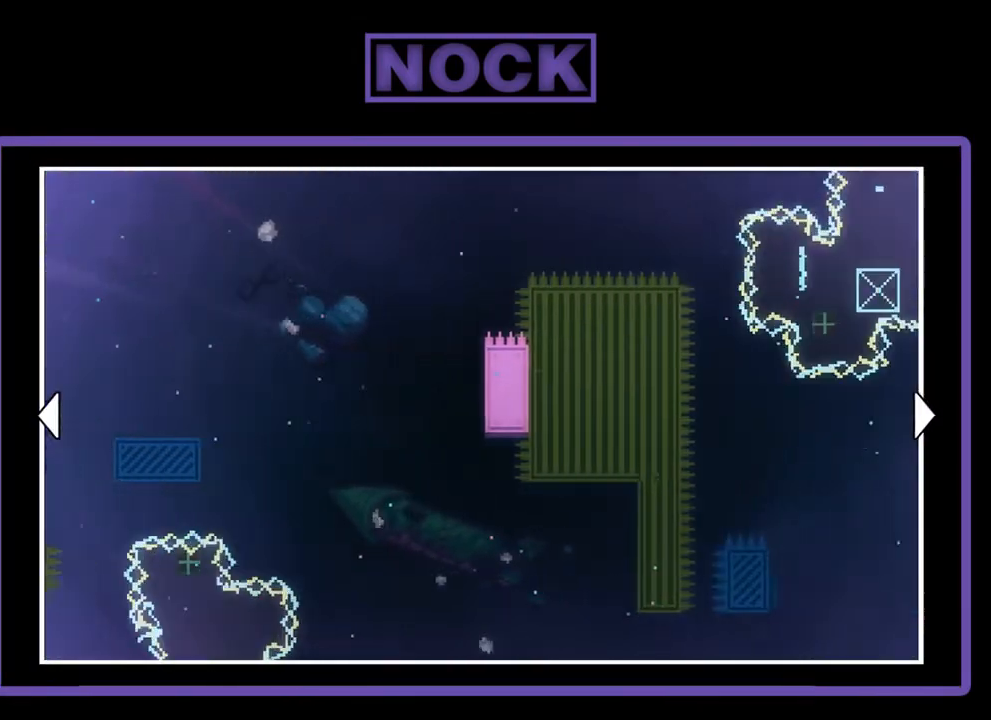
{"buttons": [], "left_stick": "center", "events": [[250, "DPAD_RIGHT", "up"]]}
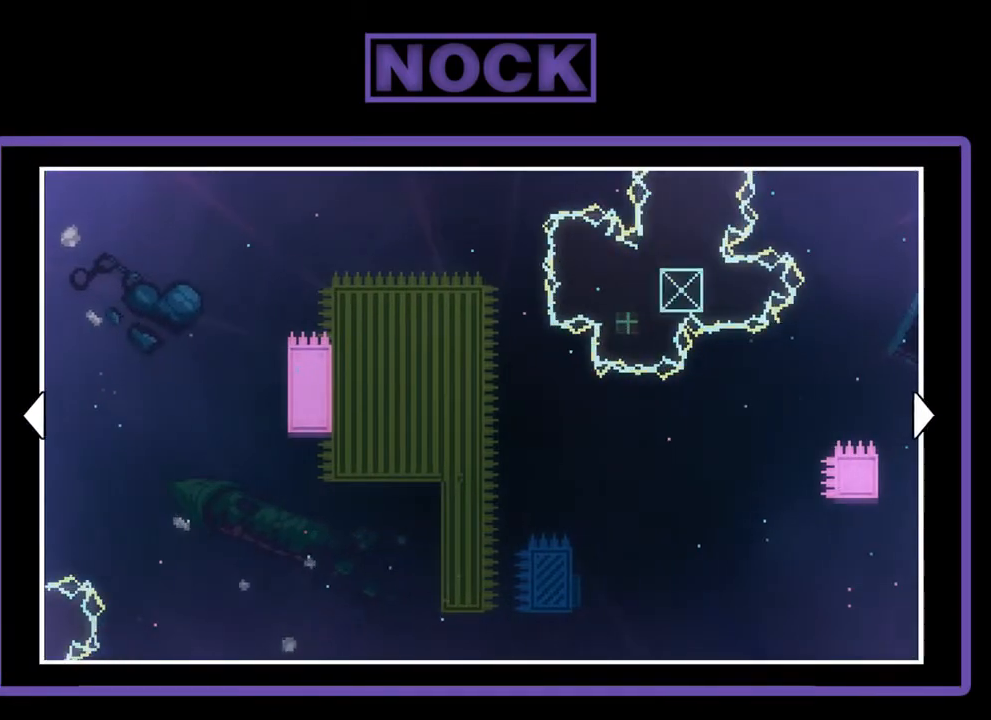
{"buttons": [], "left_stick": "center", "events": [[117, "DPAD_RIGHT", "down"], [417, "DPAD_RIGHT", "up"]]}
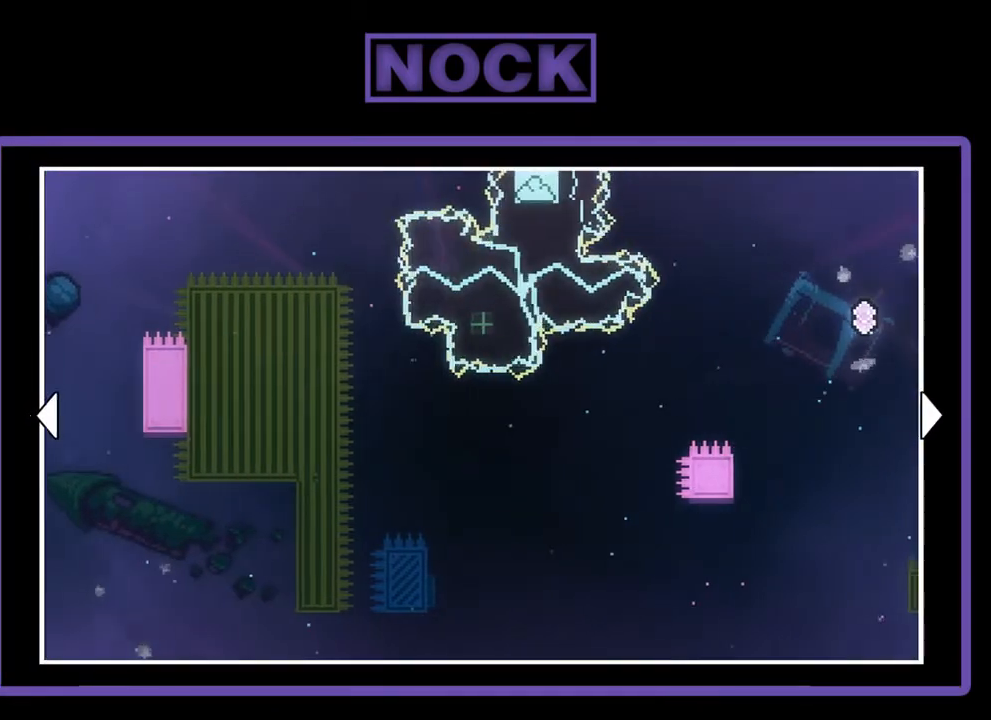
{"buttons": ["DPAD_RIGHT"], "left_stick": "center", "events": [[150, "DPAD_RIGHT", "down"]]}
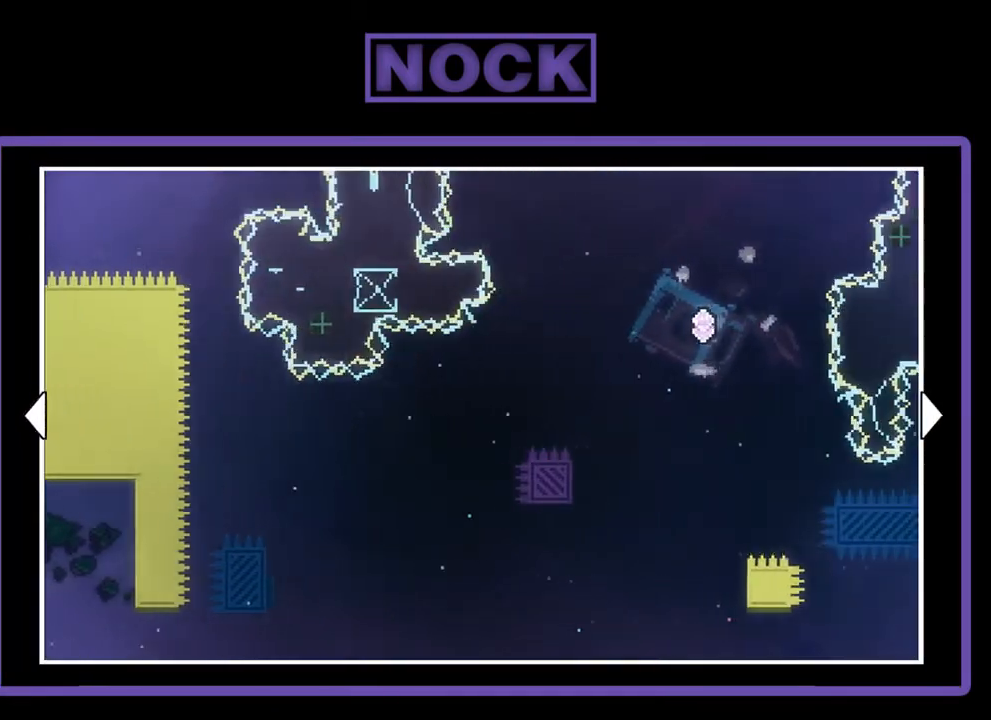
{"buttons": [], "left_stick": "center", "events": [[183, "DPAD_RIGHT", "up"]]}